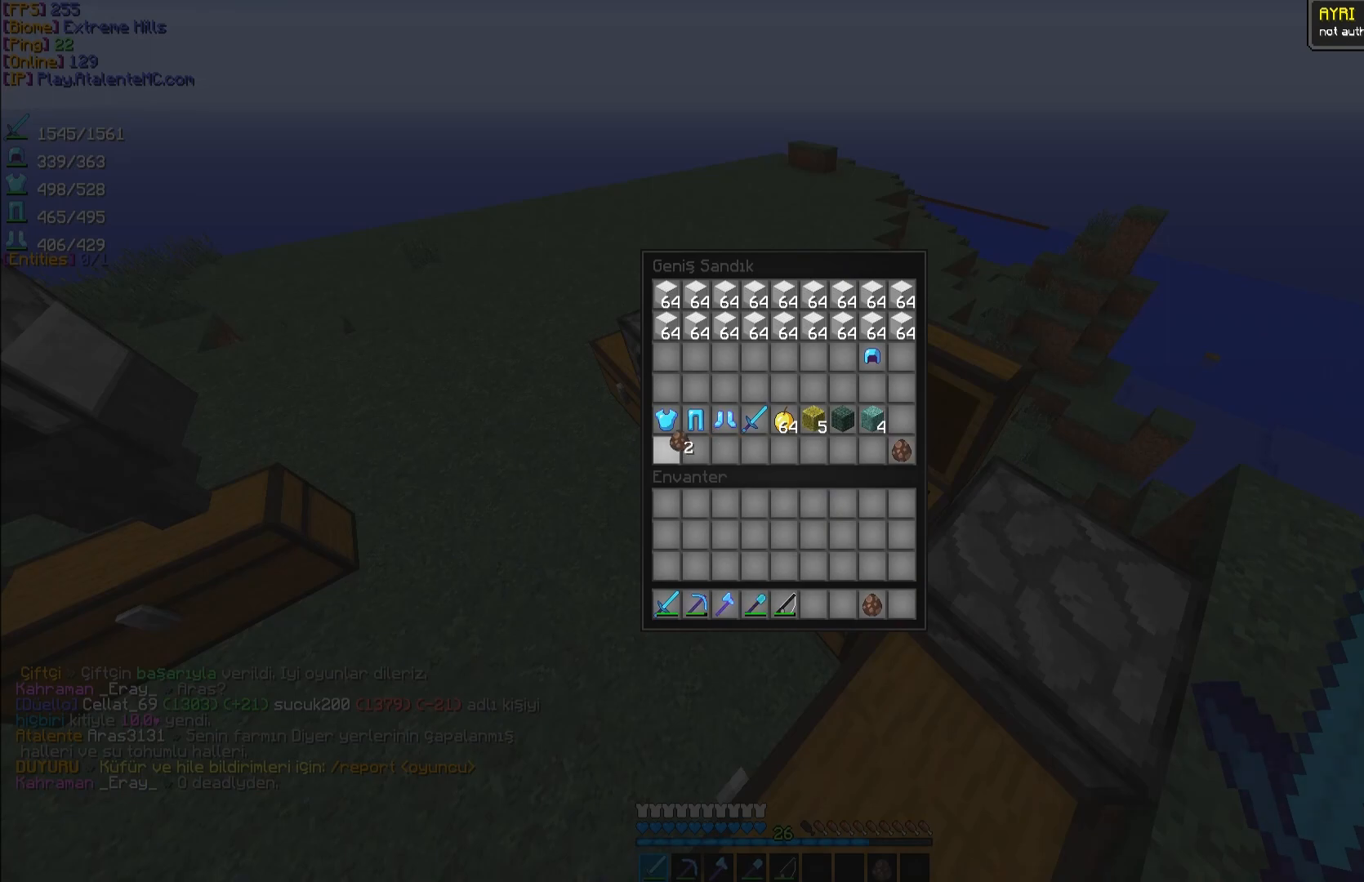
Gameplay with keyboard and mouse; each line is a JSON object with the keys and mouse buttons held at the frame after it. "events" lists presses ("down") and releases ("up") of "a", "d", "s", "space", "w", "mouse_left" and "mouse_right" between this image and that frame as [ms after this image, input, new state], when the widget could be followed in between. "mouse_left", "mouse_right" = the "left", "right" buttons of the "mouse" list. No other keys are recorded. Fast repeated clicks can show as one long hold. Mouse movement is not recorded.
{"keys": [], "mouse": [], "events": [[67, "mouse_right", "down"], [283, "mouse_right", "up"]]}
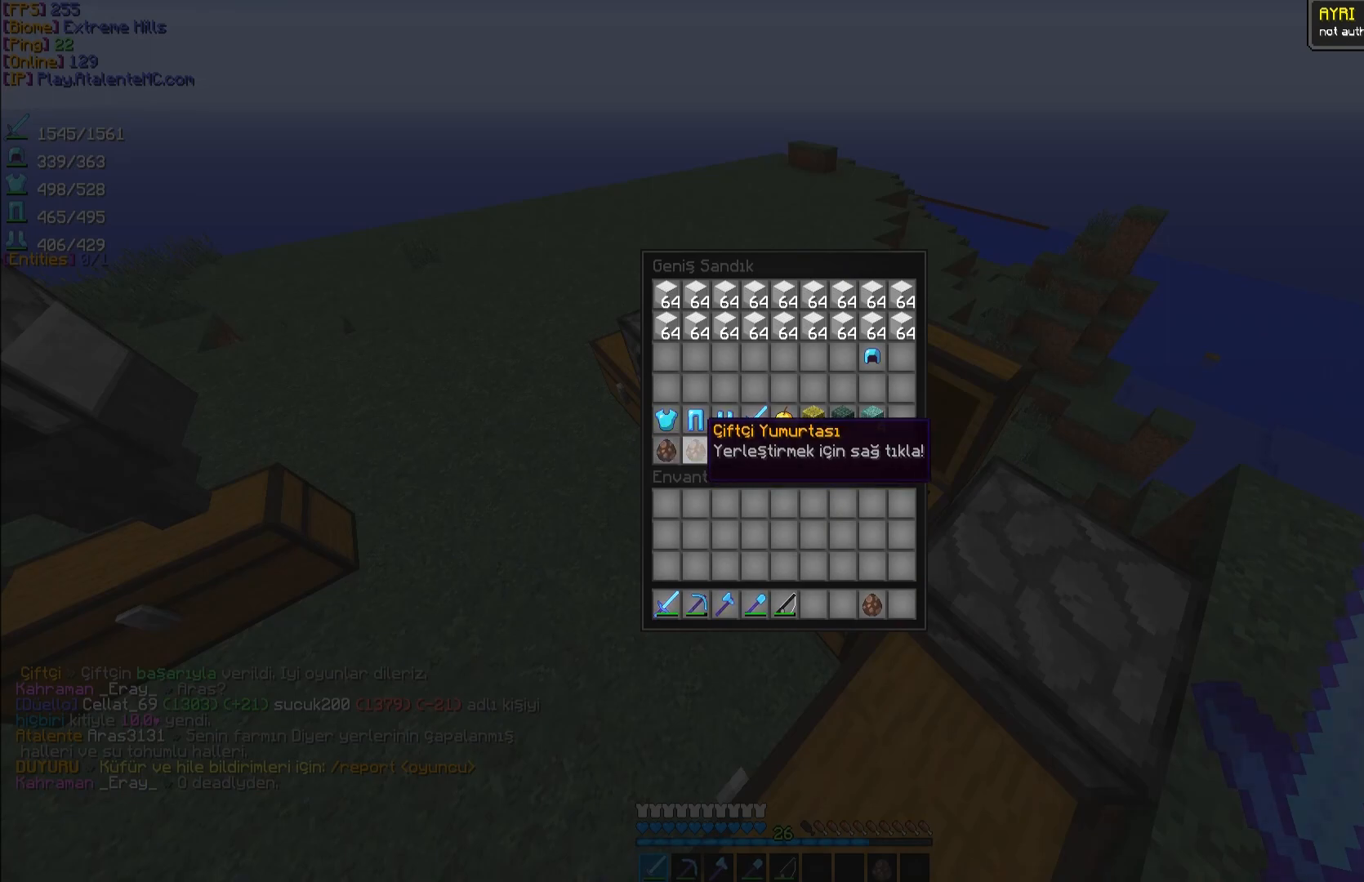
{"keys": [], "mouse": [], "events": []}
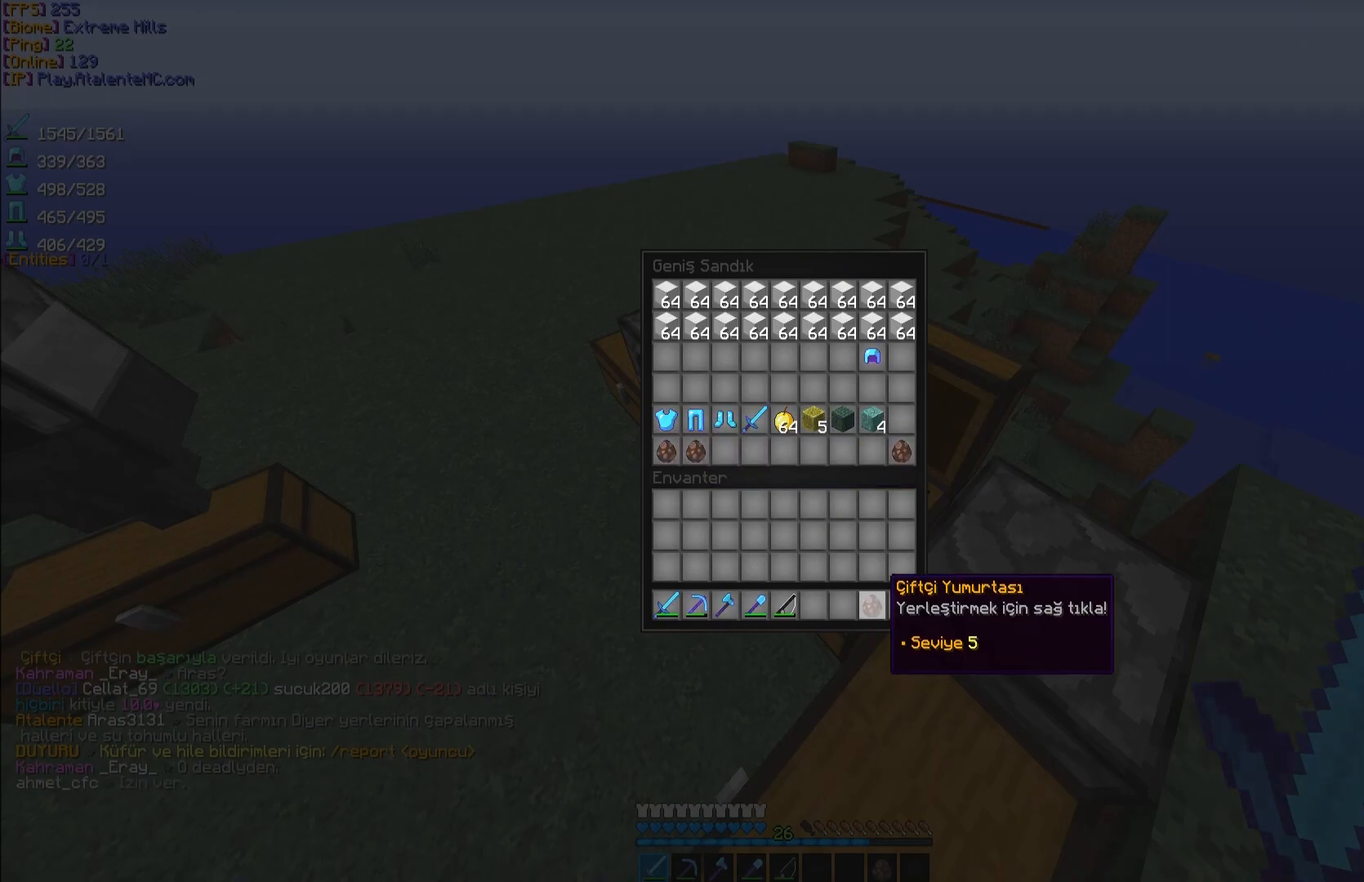
{"keys": [], "mouse": [], "events": [[250, "mouse_left", "down"], [350, "mouse_left", "up"]]}
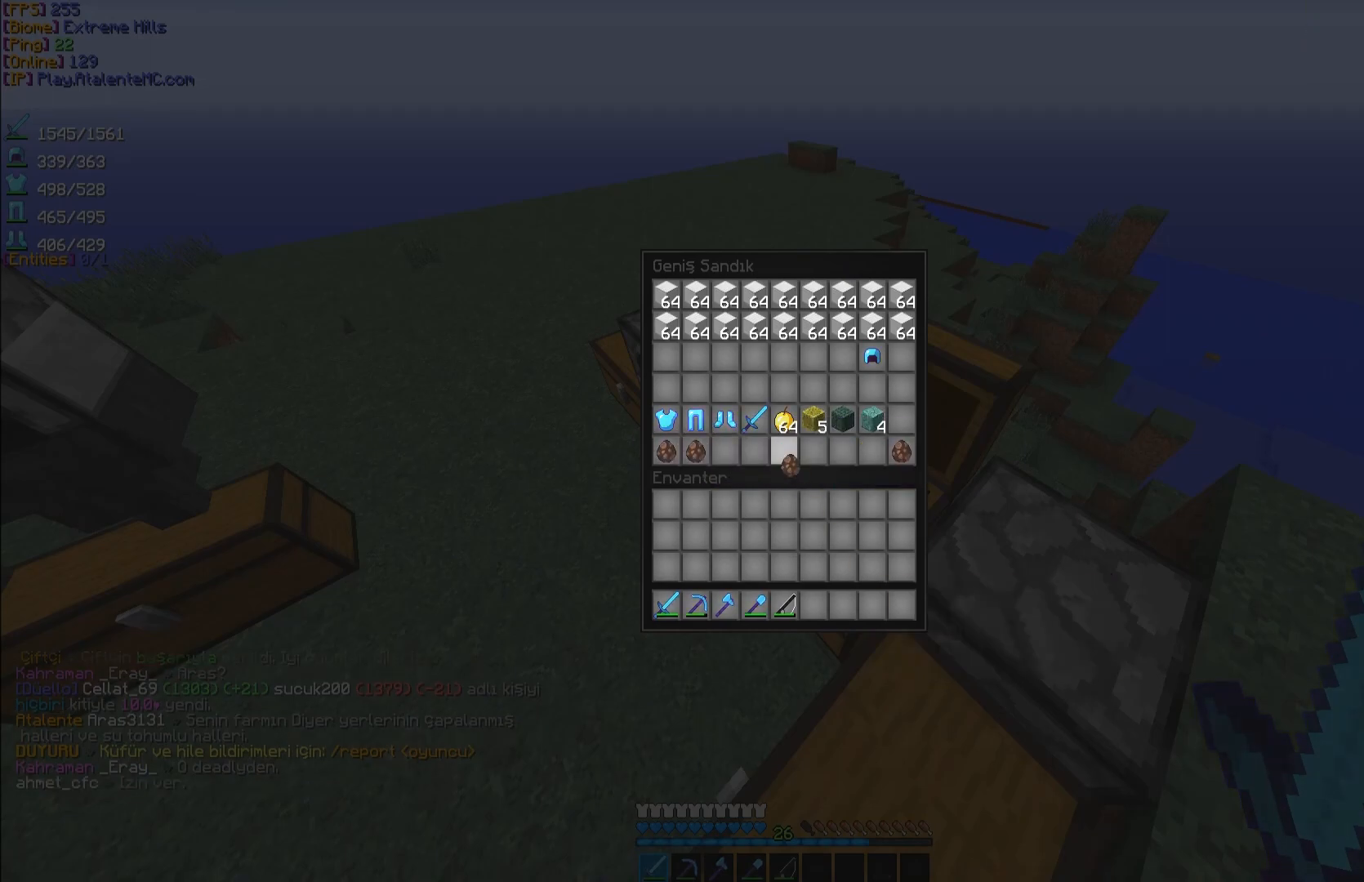
{"keys": [], "mouse": [], "events": [[333, "mouse_left", "down"], [433, "mouse_left", "up"]]}
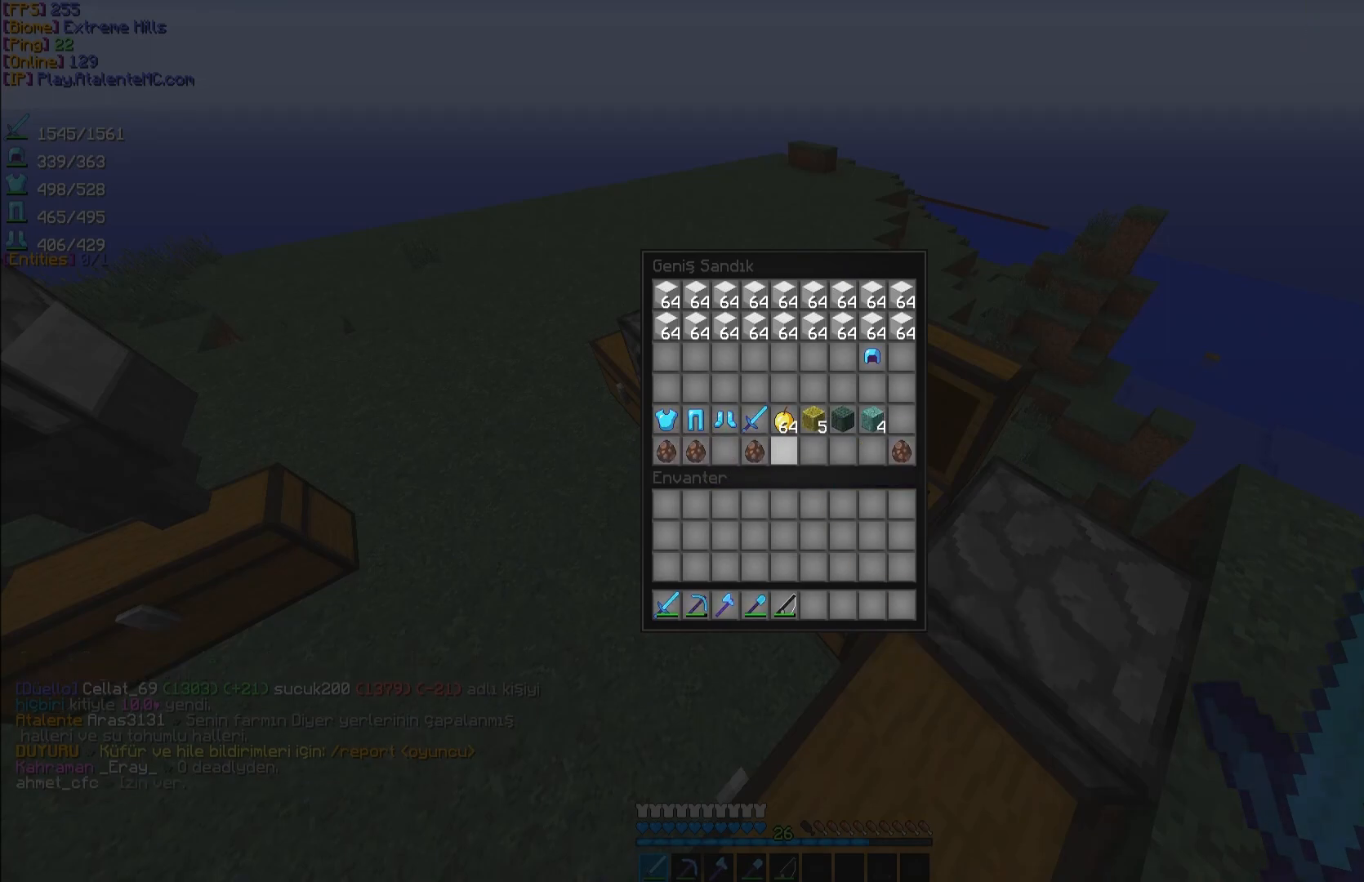
{"keys": [], "mouse": [], "events": []}
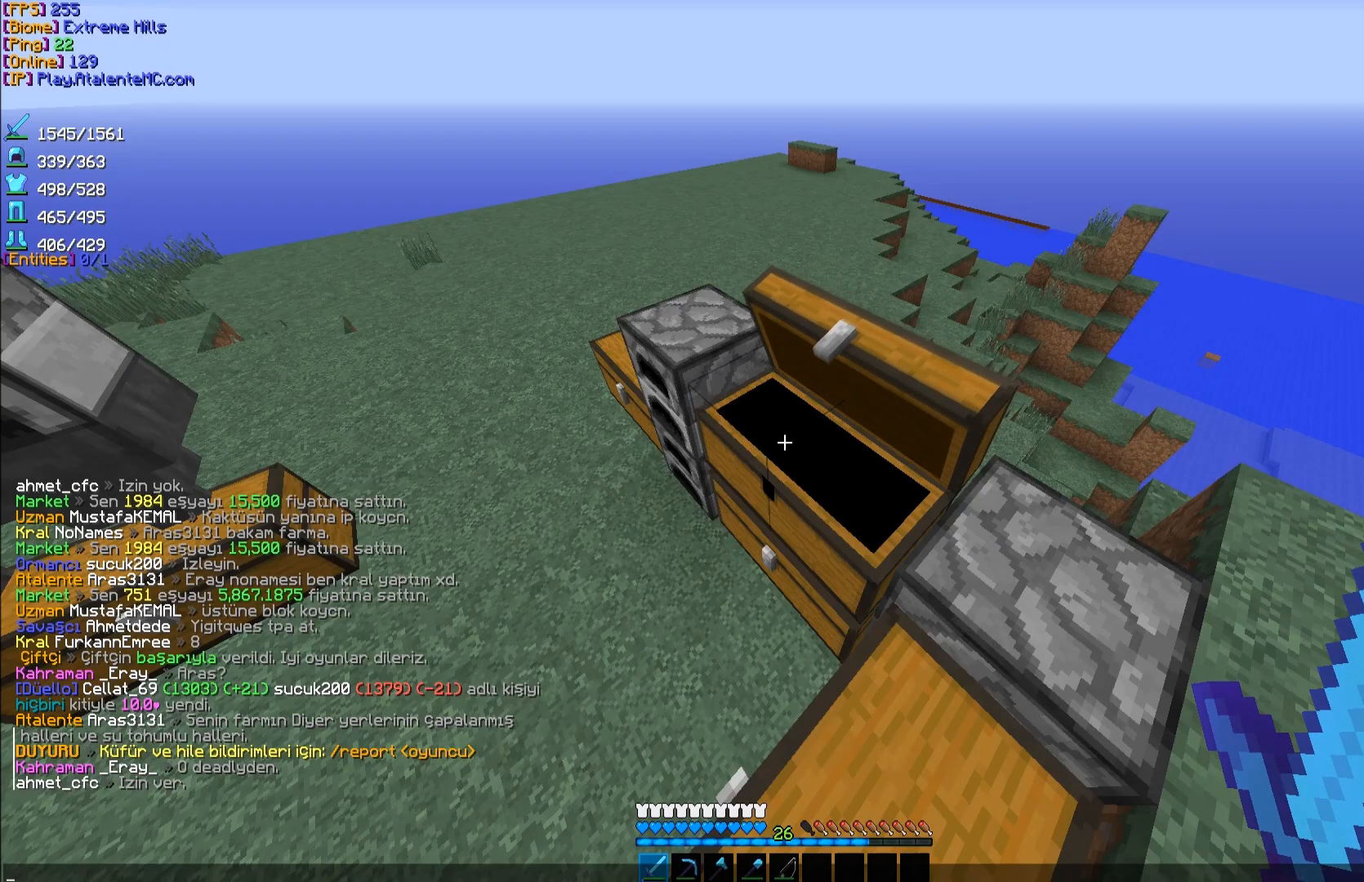
{"keys": [], "mouse": [], "events": []}
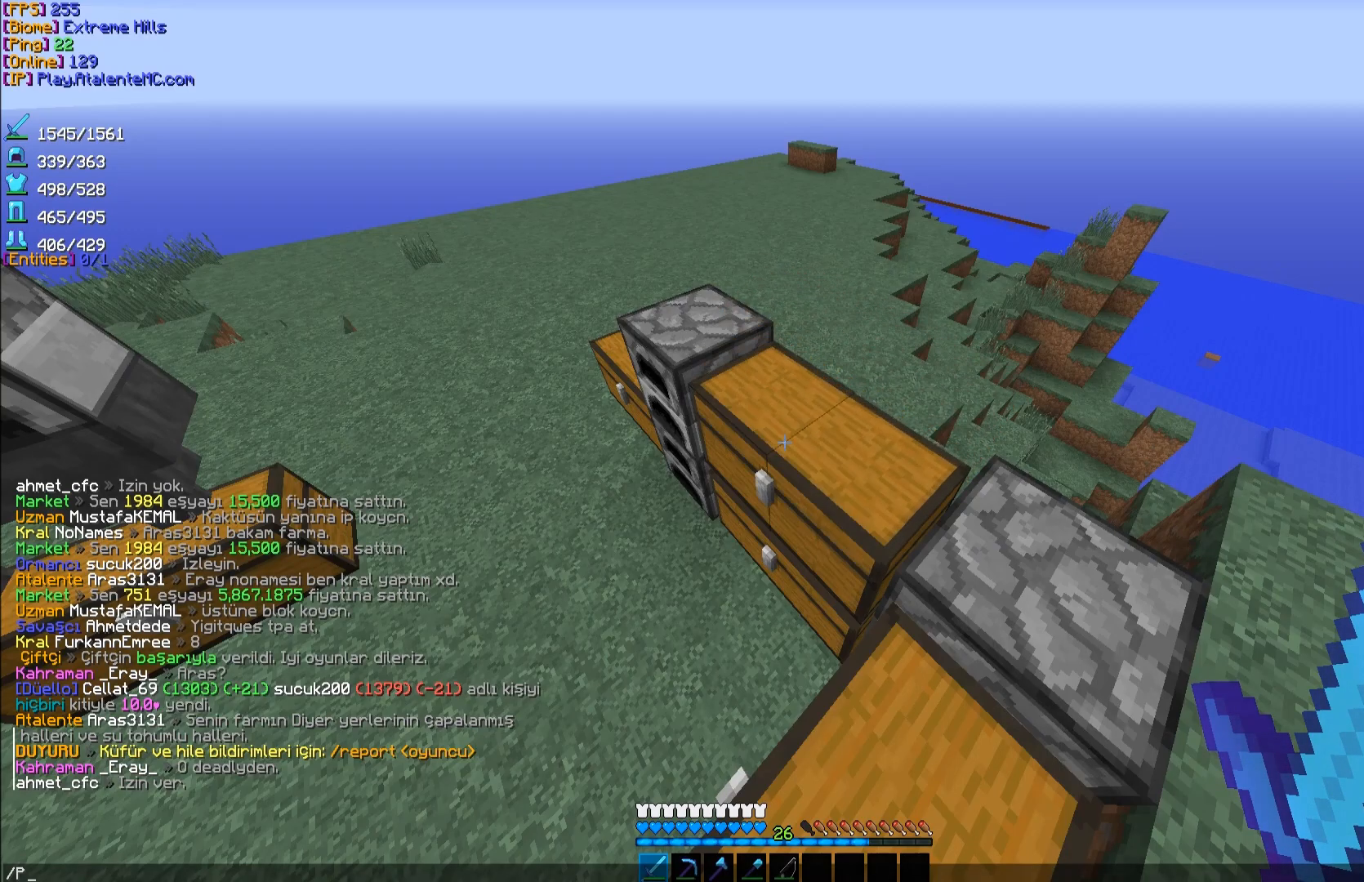
{"keys": [], "mouse": [], "events": []}
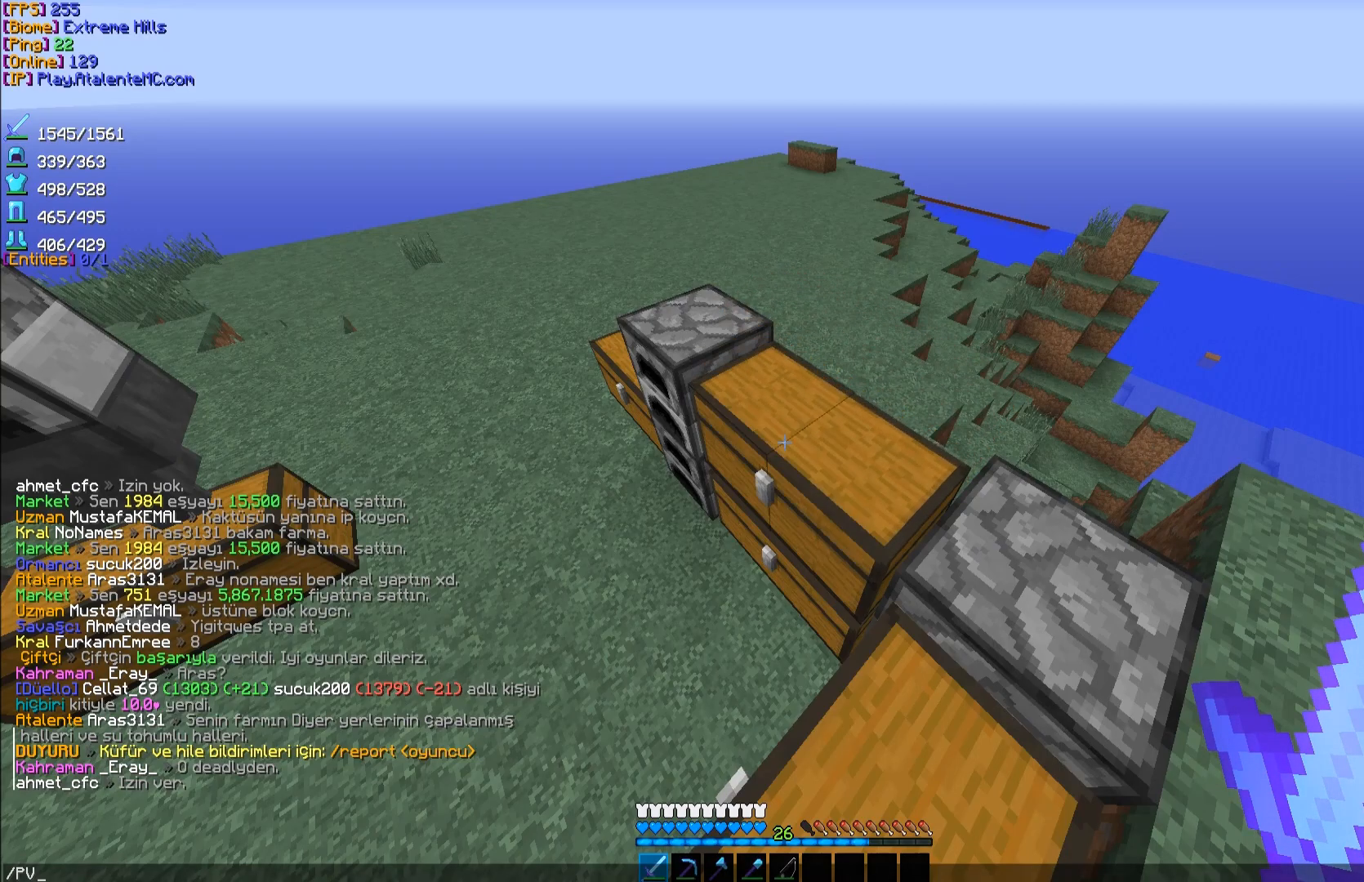
{"keys": [], "mouse": [], "events": []}
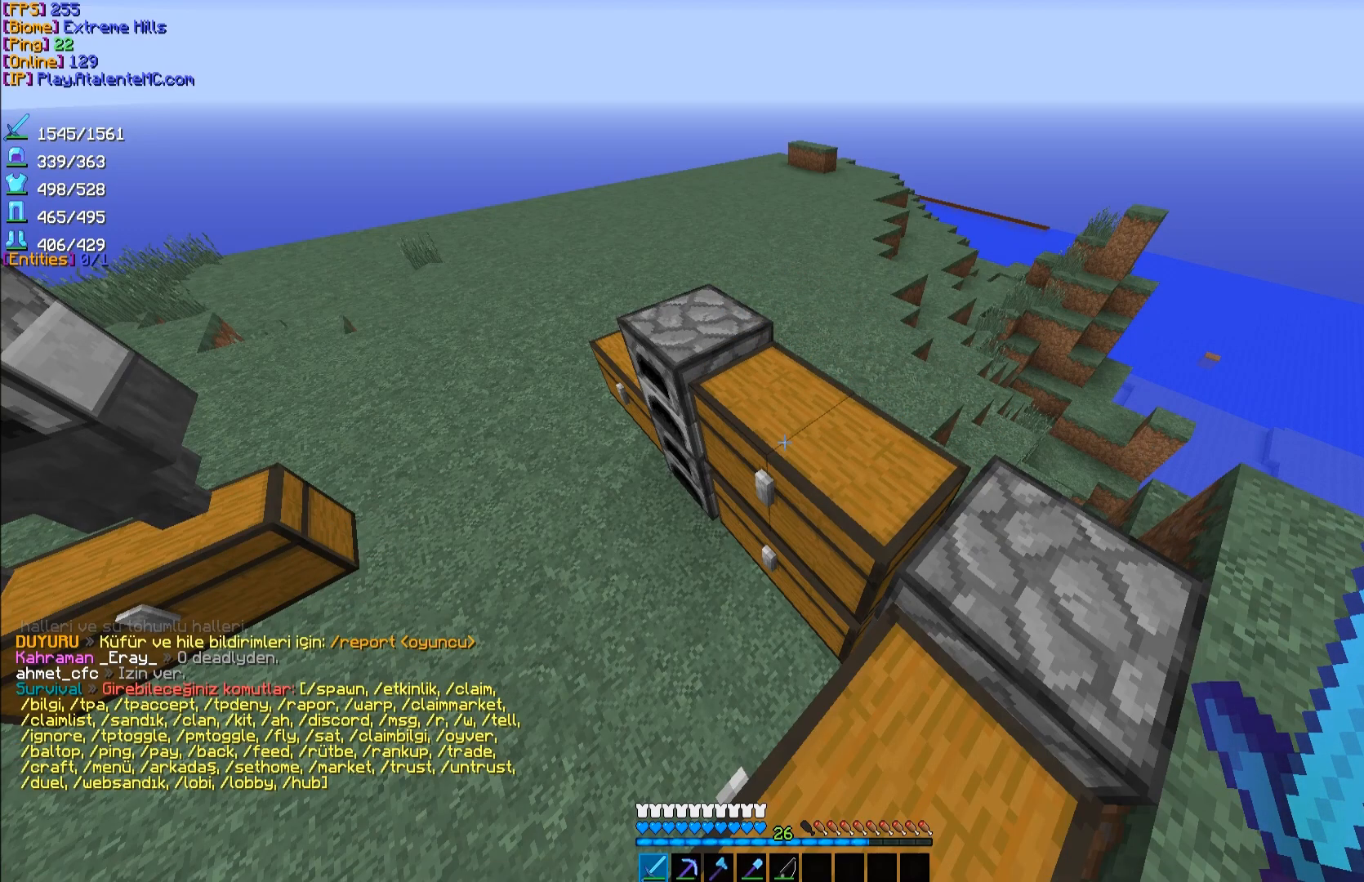
{"keys": [], "mouse": [], "events": []}
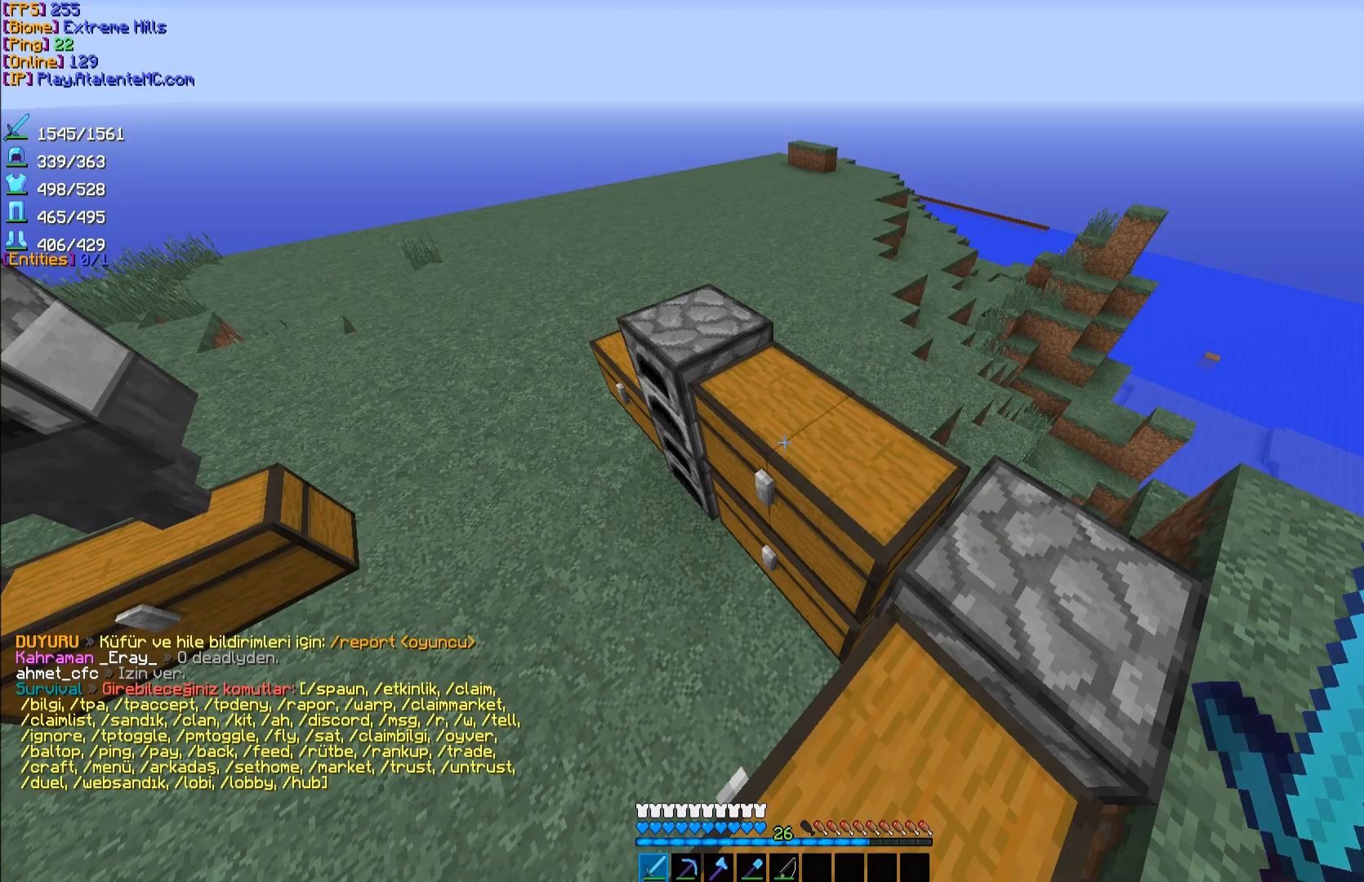
{"keys": [], "mouse": [], "events": []}
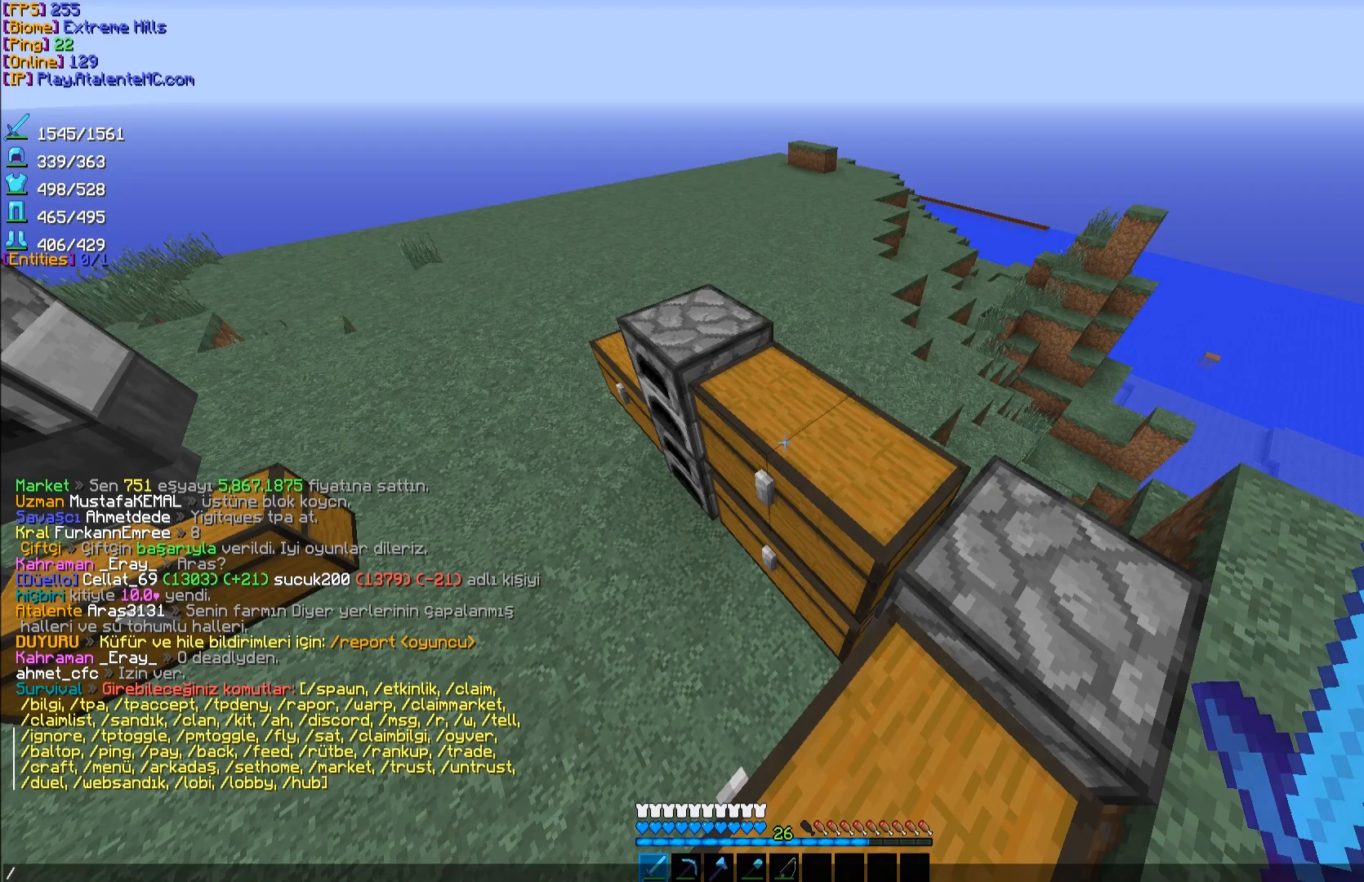
{"keys": [], "mouse": [], "events": []}
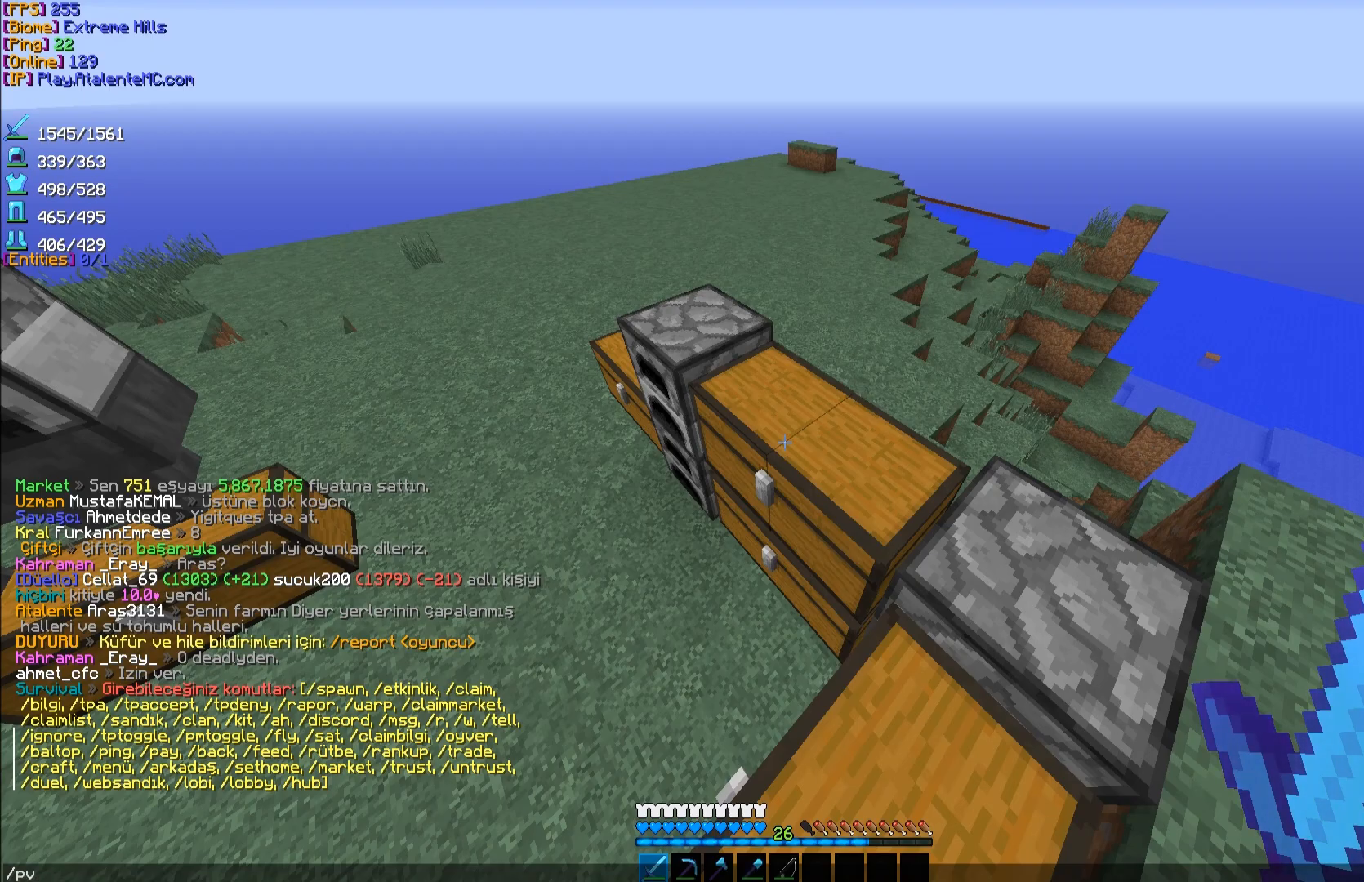
{"keys": [], "mouse": [], "events": [[283, "space", "down"], [383, "space", "up"]]}
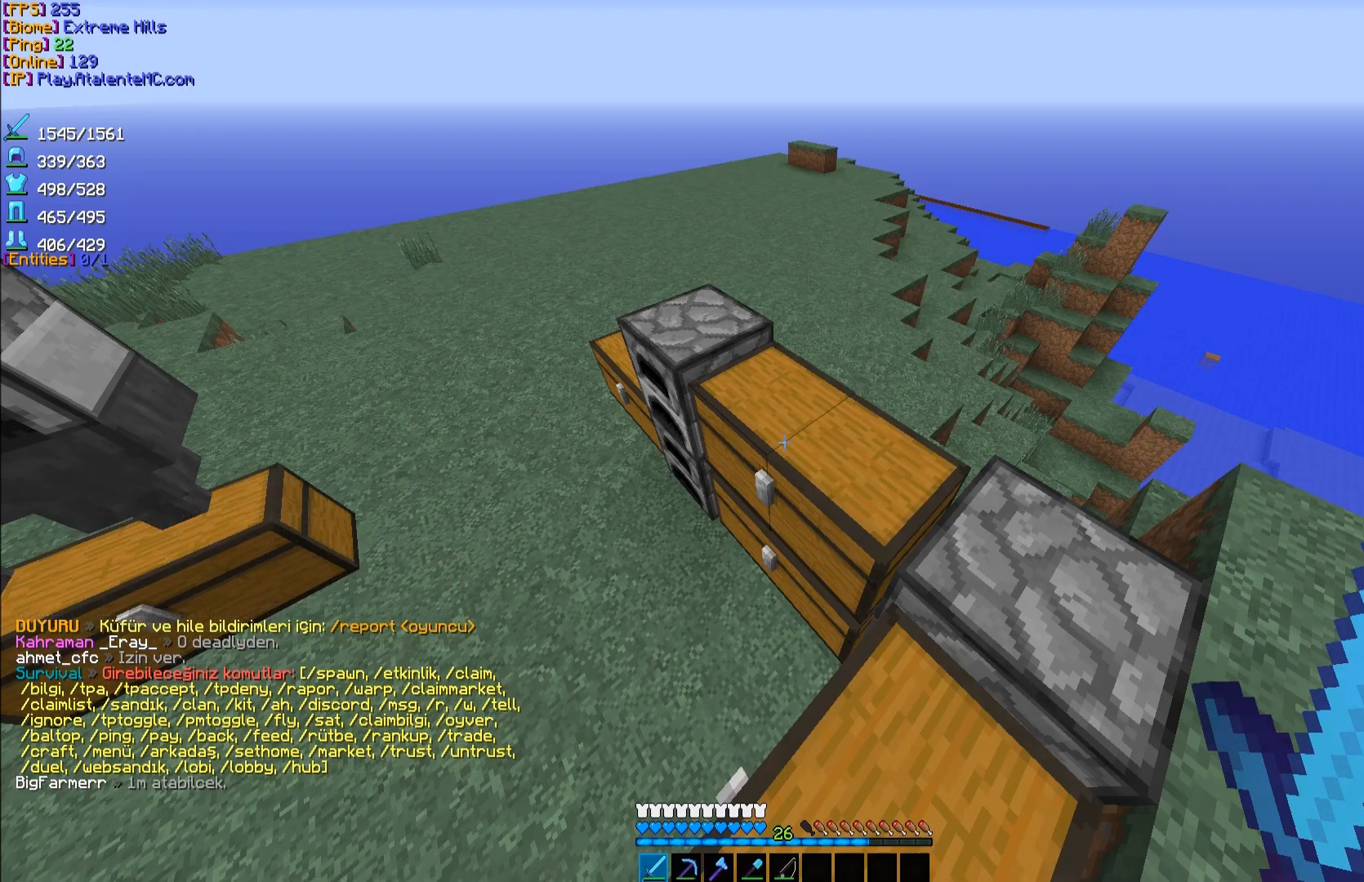
{"keys": [], "mouse": [], "events": []}
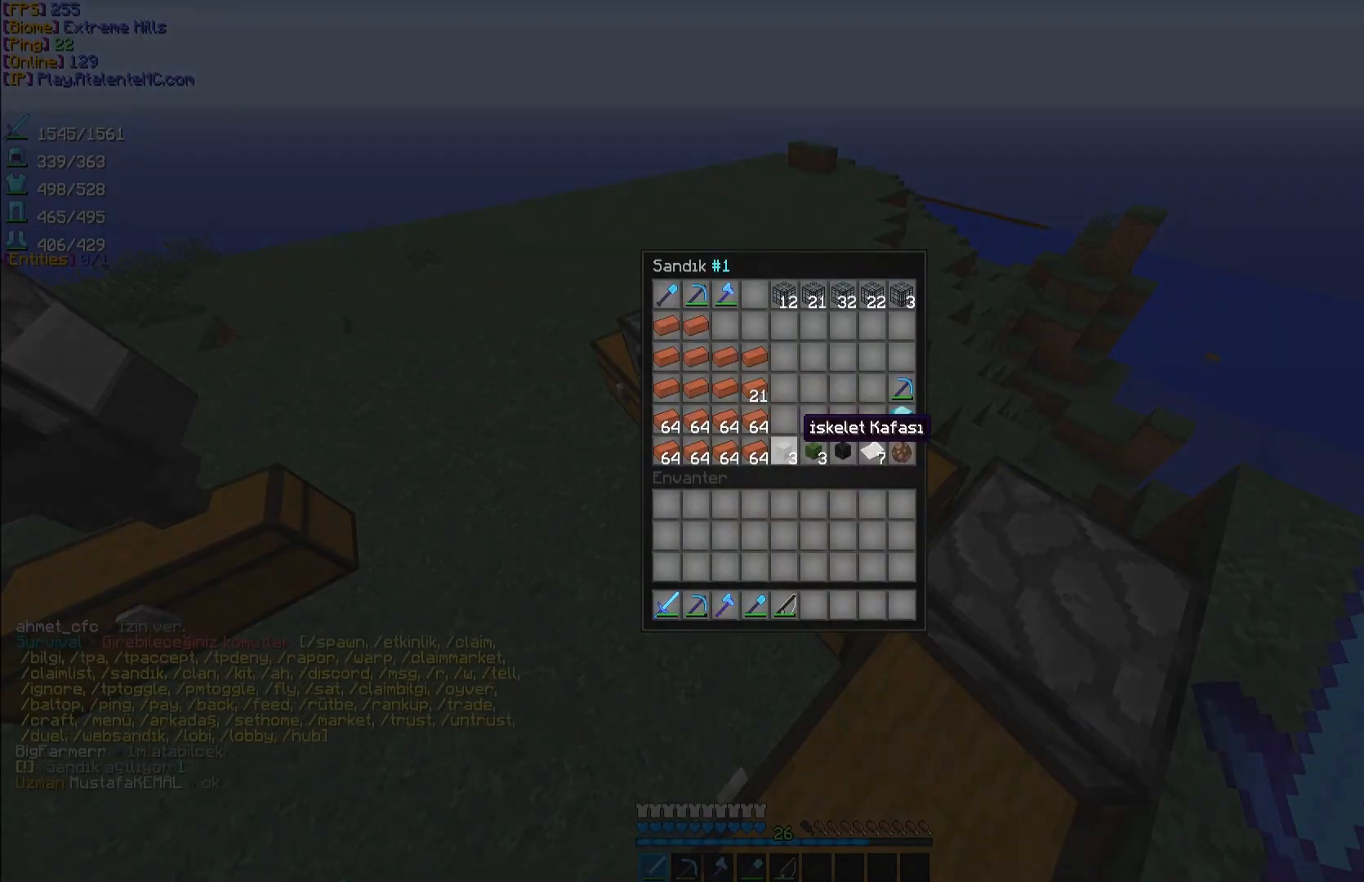
{"keys": [], "mouse": [], "events": []}
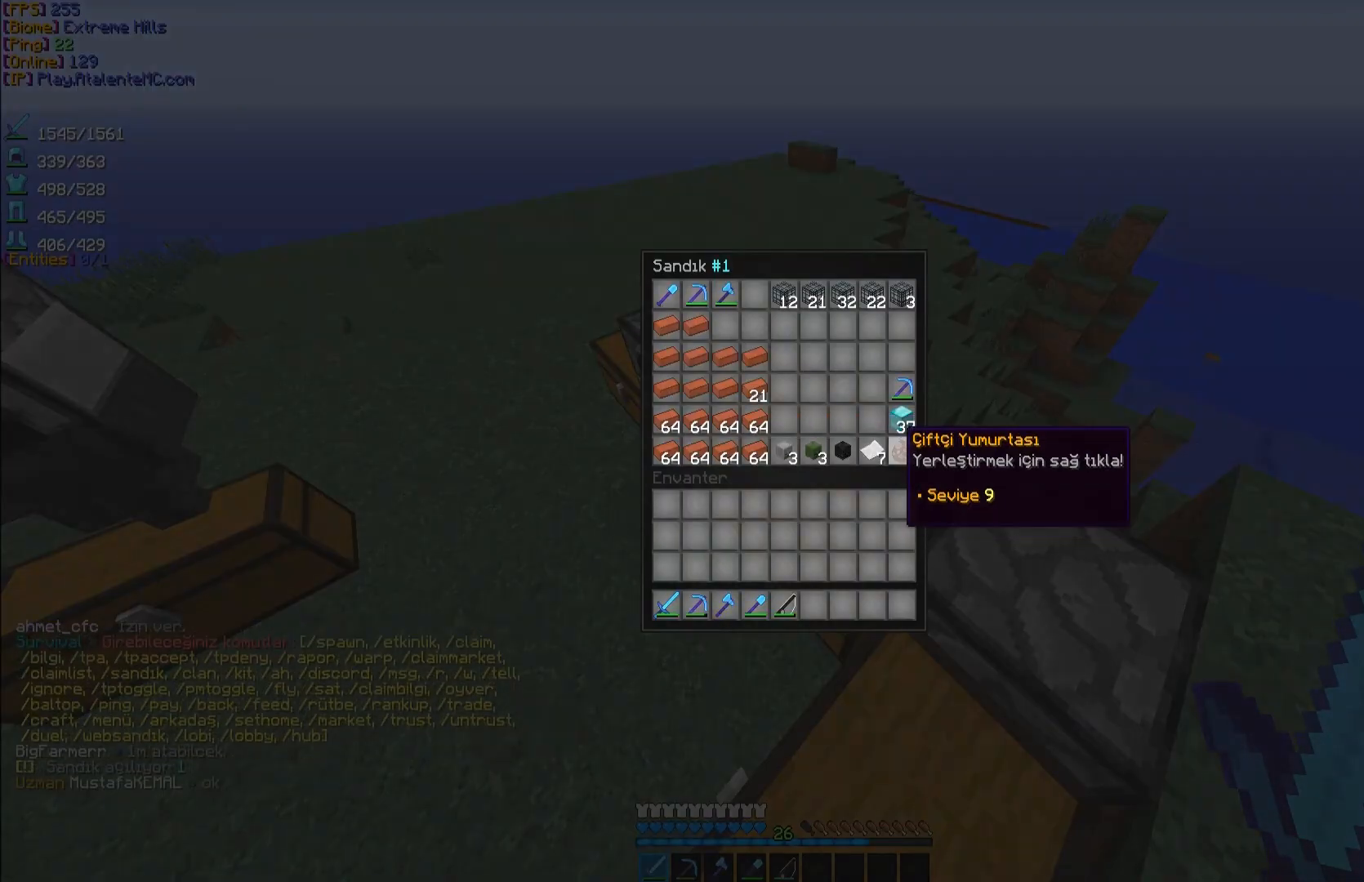
{"keys": [], "mouse": [], "events": [[233, "mouse_left", "down"], [333, "mouse_left", "up"]]}
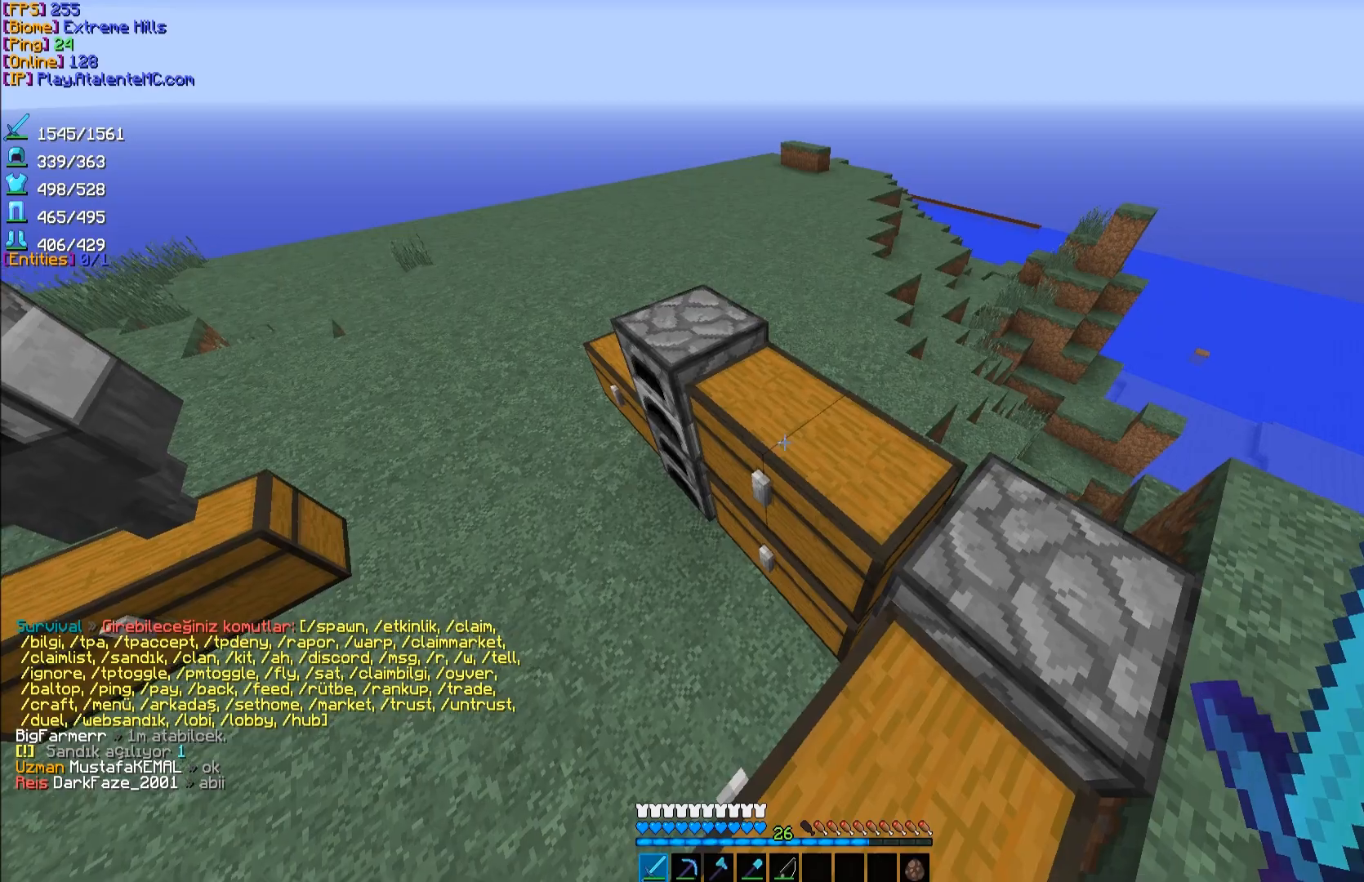
{"keys": [], "mouse": [], "events": [[50, "mouse_right", "down"], [217, "mouse_right", "up"]]}
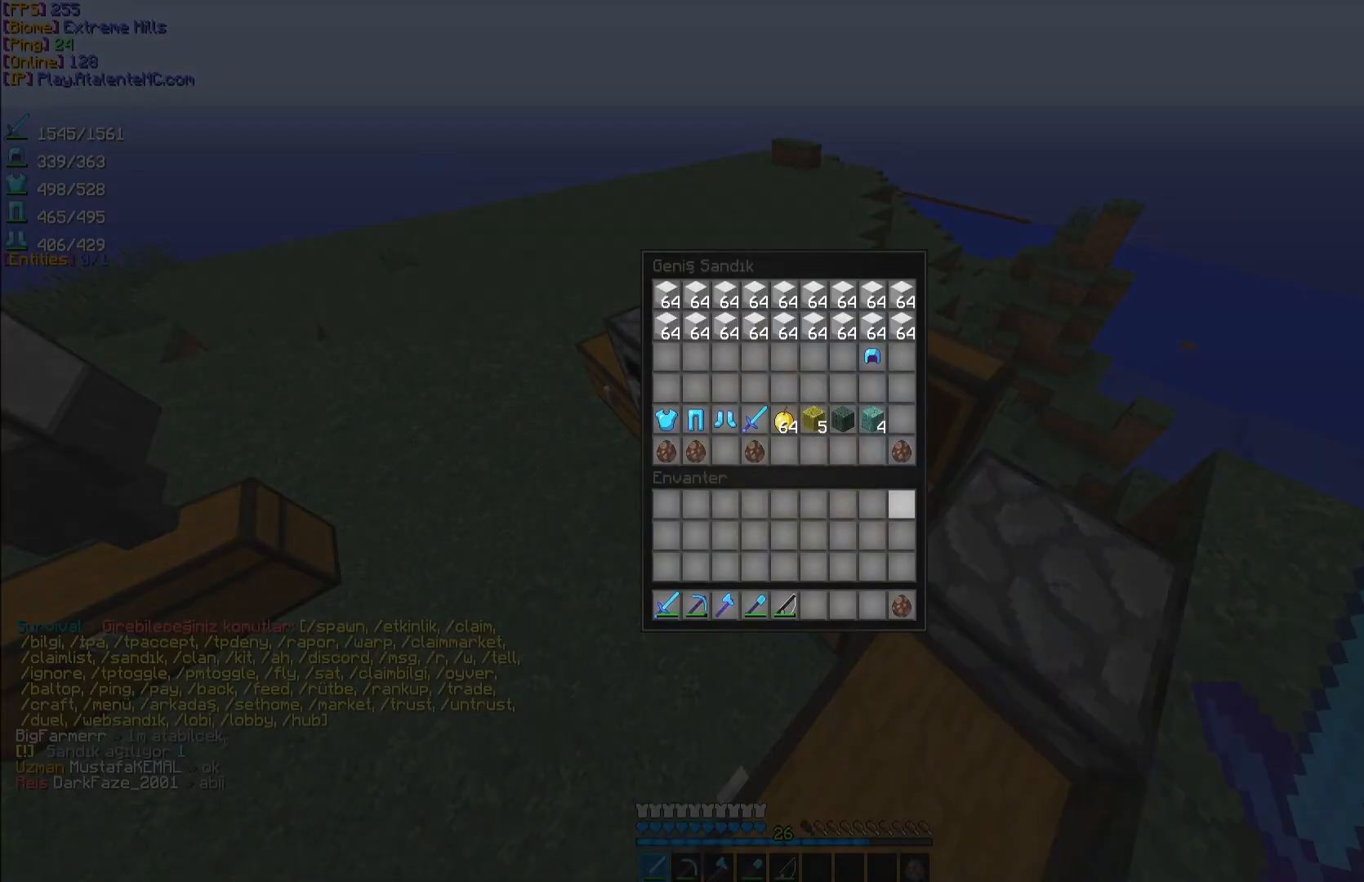
{"keys": [], "mouse": ["left"], "events": [[483, "mouse_left", "down"]]}